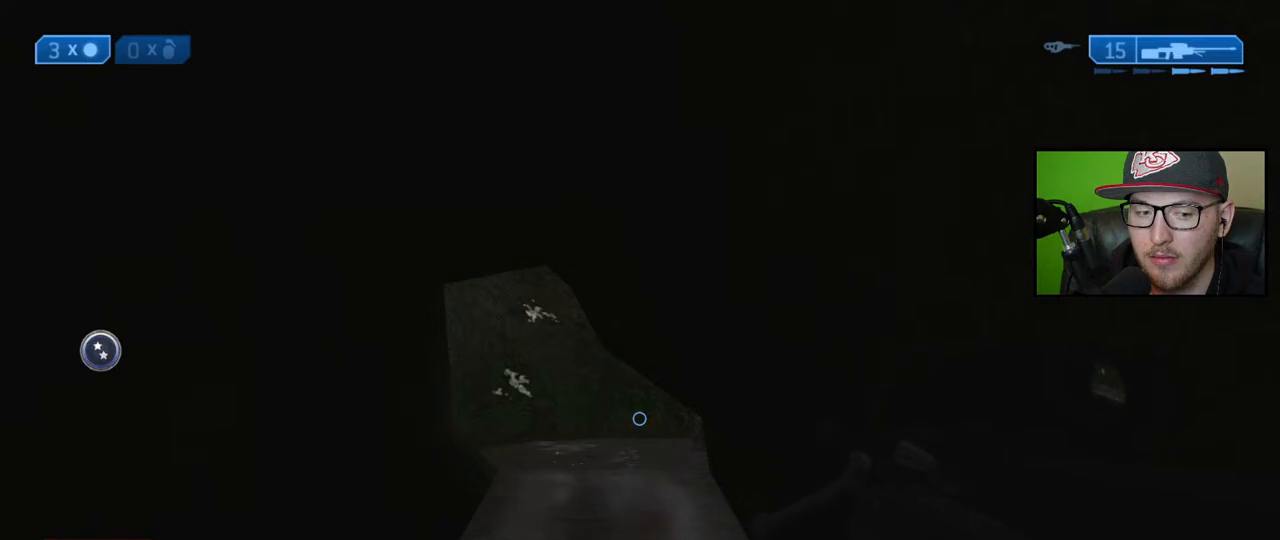
Gameplay with a controller (Xbox layout); each line is a JSON object with the inputs held at the frame after it. "events" lists button and stick changes between this image and that frame as [ms after this image, input, new state], when the widget could be followed in between.
{"buttons": [], "left_stick": "up", "right_stick": "center", "events": [[383, "Y", "down"], [483, "Y", "up"]]}
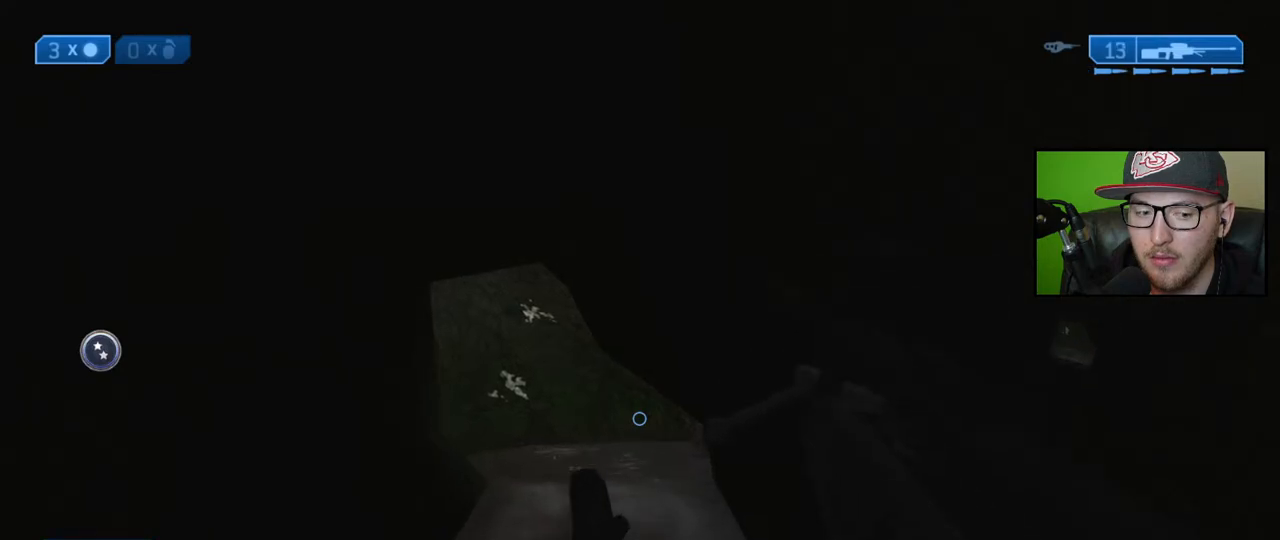
{"buttons": [], "left_stick": "up", "right_stick": "center", "events": [[200, "X", "down"], [283, "X", "up"]]}
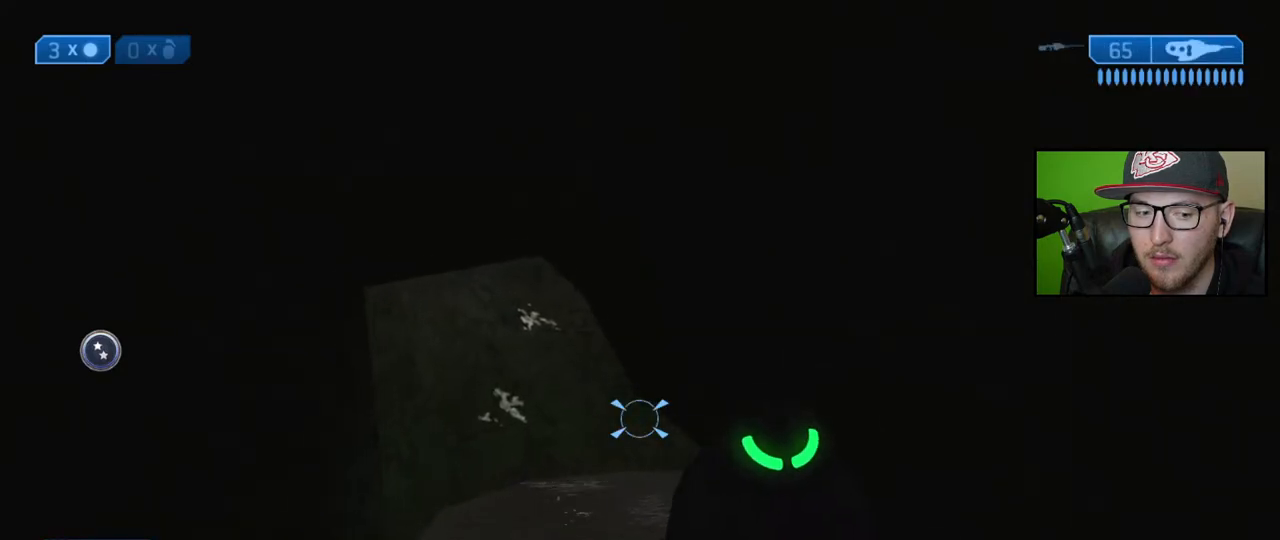
{"buttons": [], "left_stick": "up-left", "right_stick": "right", "events": [[167, "right_stick", "down-right"], [267, "left_stick", "up-left"], [433, "right_stick", "right"]]}
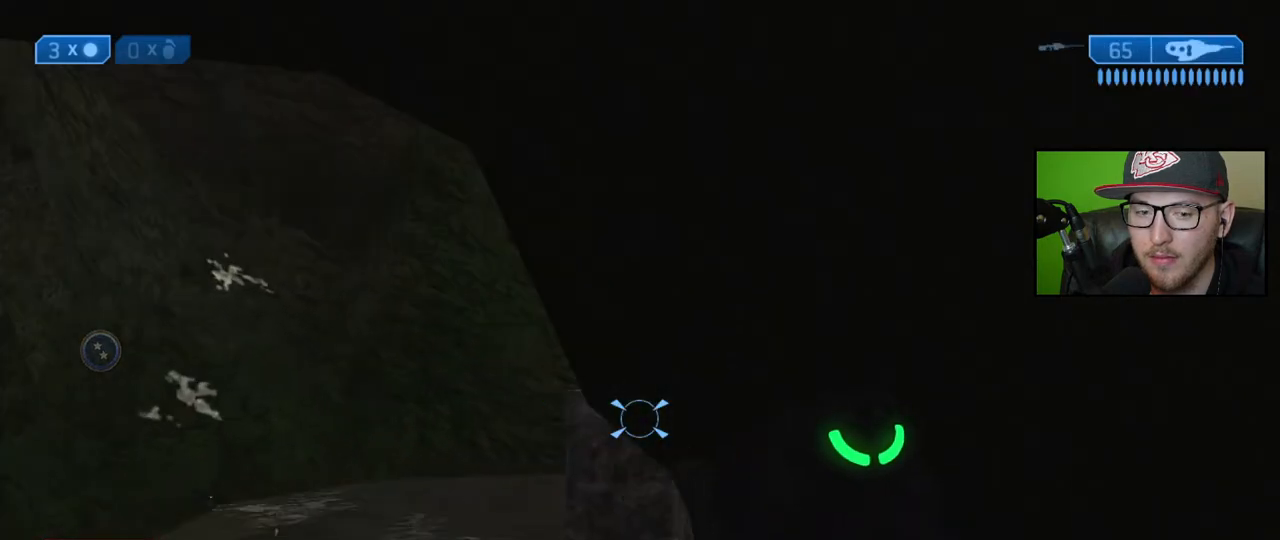
{"buttons": [], "left_stick": "up-left", "right_stick": "up-right", "events": [[117, "right_stick", "center"], [167, "left_stick", "center"], [333, "right_stick", "up"], [383, "left_stick", "up-left"], [433, "right_stick", "up-right"]]}
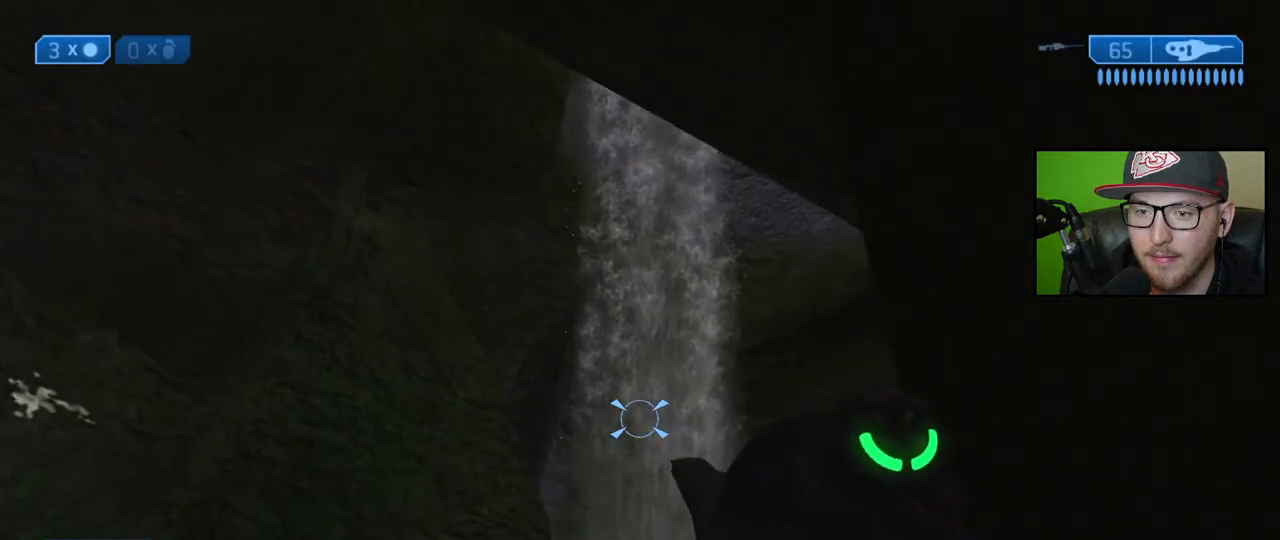
{"buttons": [], "left_stick": "left", "right_stick": "center", "events": [[50, "right_stick", "center"], [100, "right_stick", "right"], [217, "right_stick", "down-right"], [333, "left_stick", "left"], [433, "right_stick", "center"]]}
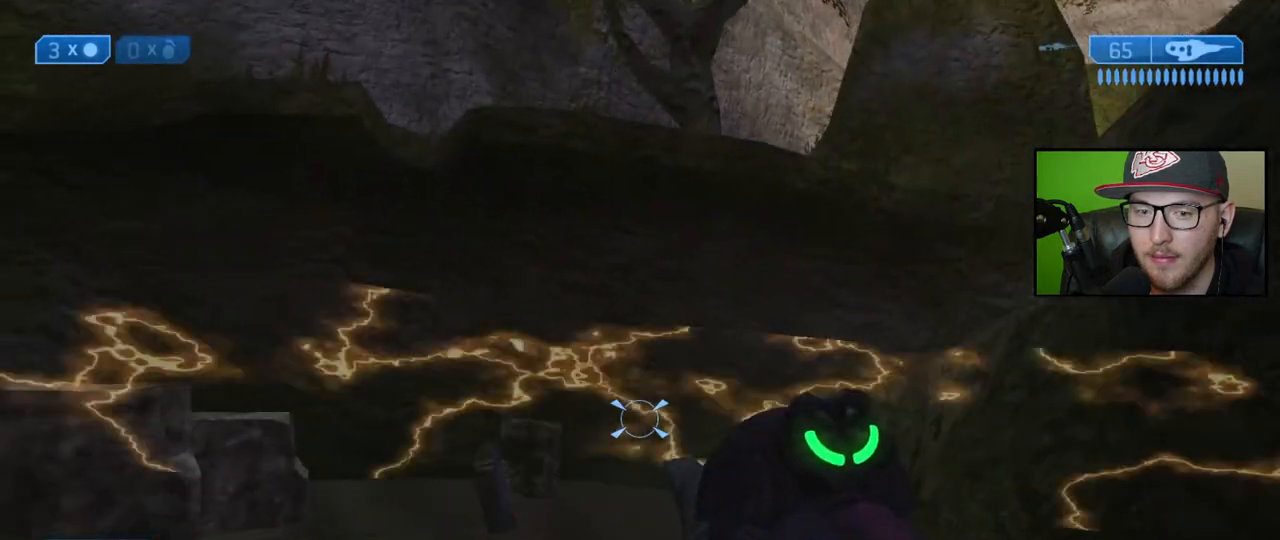
{"buttons": [], "left_stick": "center", "right_stick": "right", "events": [[17, "right_stick", "right"], [300, "right_stick", "center"], [367, "right_stick", "right"], [417, "left_stick", "center"]]}
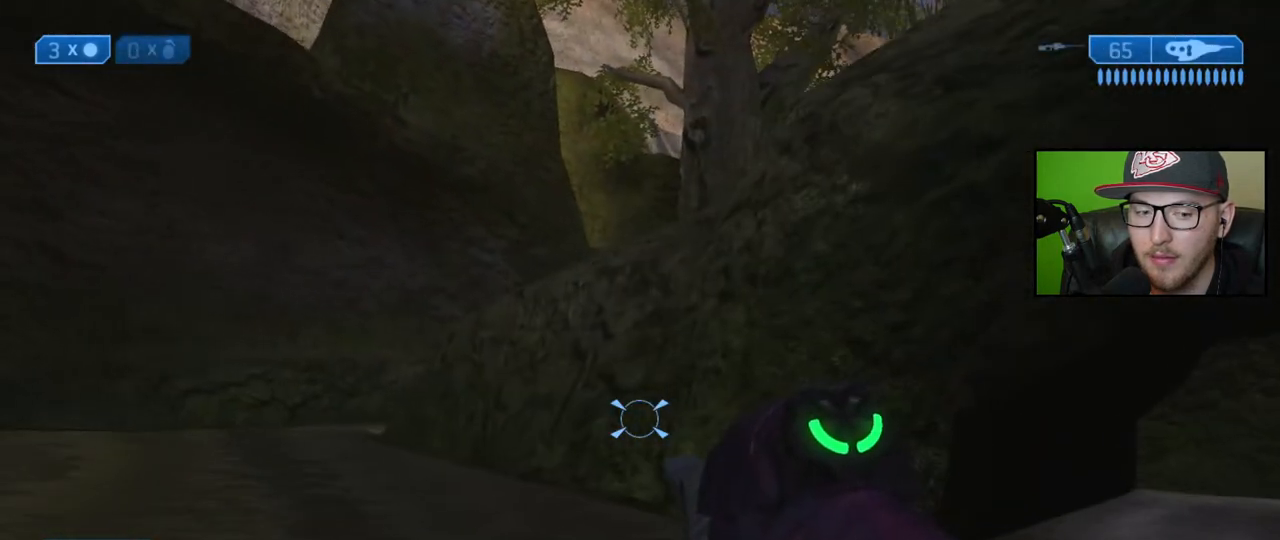
{"buttons": [], "left_stick": "up", "right_stick": "center", "events": [[100, "left_stick", "up"], [250, "right_stick", "center"], [300, "A", "down"], [417, "A", "up"]]}
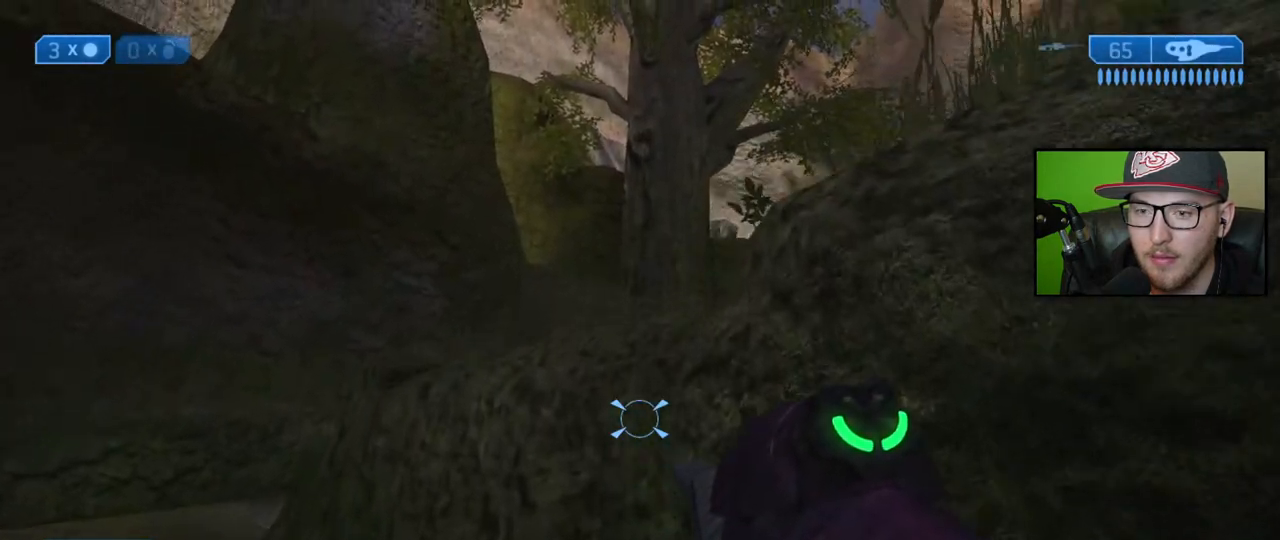
{"buttons": [], "left_stick": "up", "right_stick": "right", "events": [[50, "right_stick", "right"], [167, "right_stick", "center"], [367, "right_stick", "right"]]}
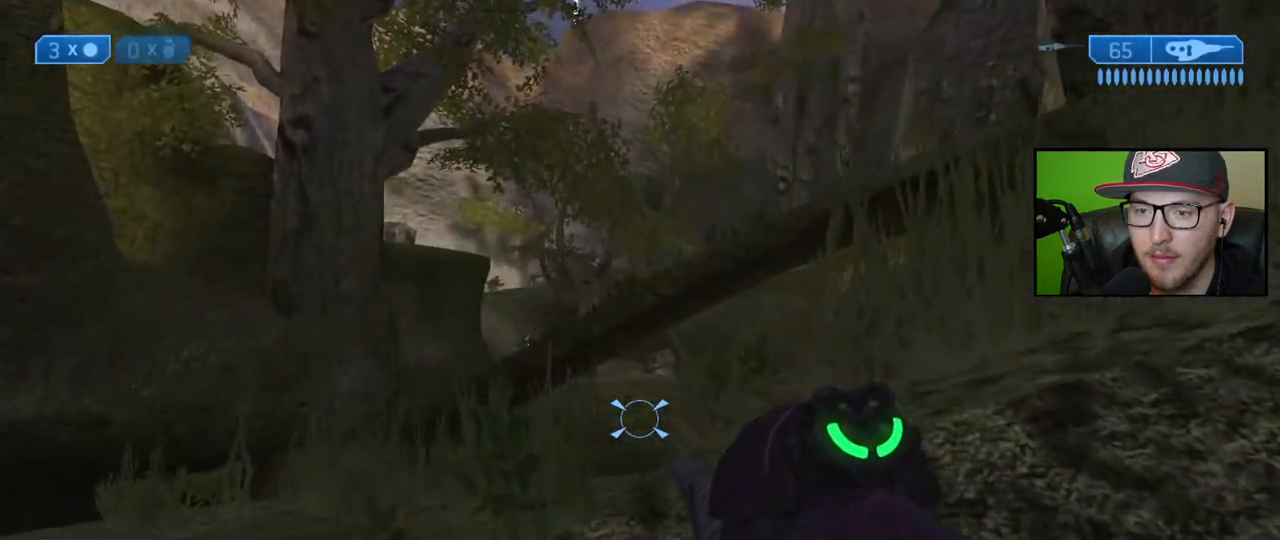
{"buttons": [], "left_stick": "down-right", "right_stick": "center", "events": [[133, "left_stick", "center"], [133, "right_stick", "center"], [367, "left_stick", "down-right"]]}
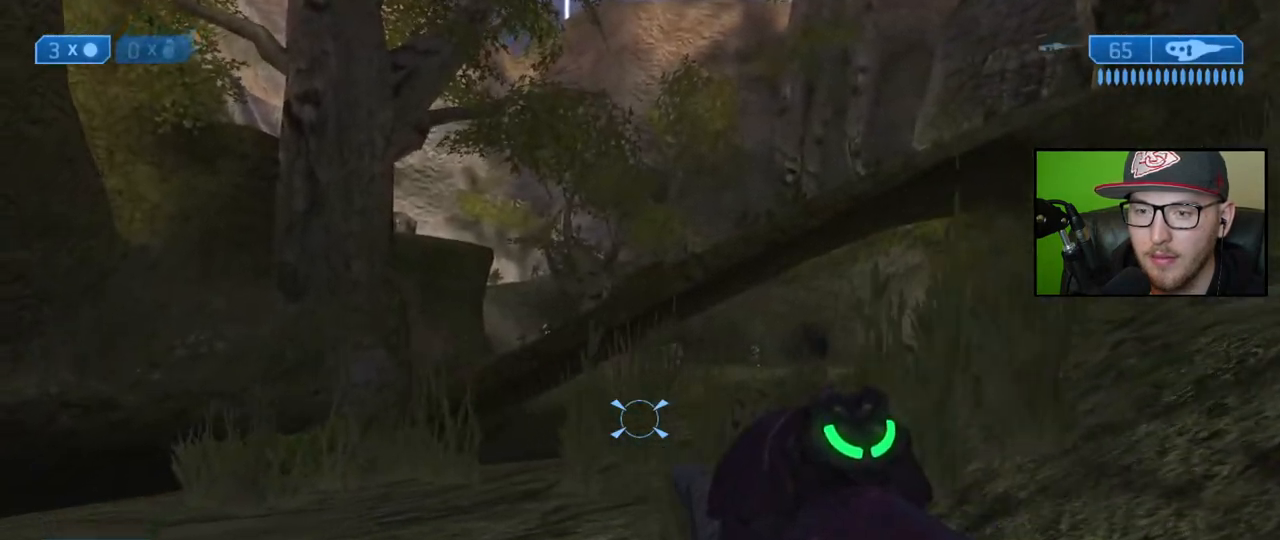
{"buttons": [], "left_stick": "down-right", "right_stick": "up", "events": [[167, "Y", "down"], [233, "Y", "up"], [450, "right_stick", "up"]]}
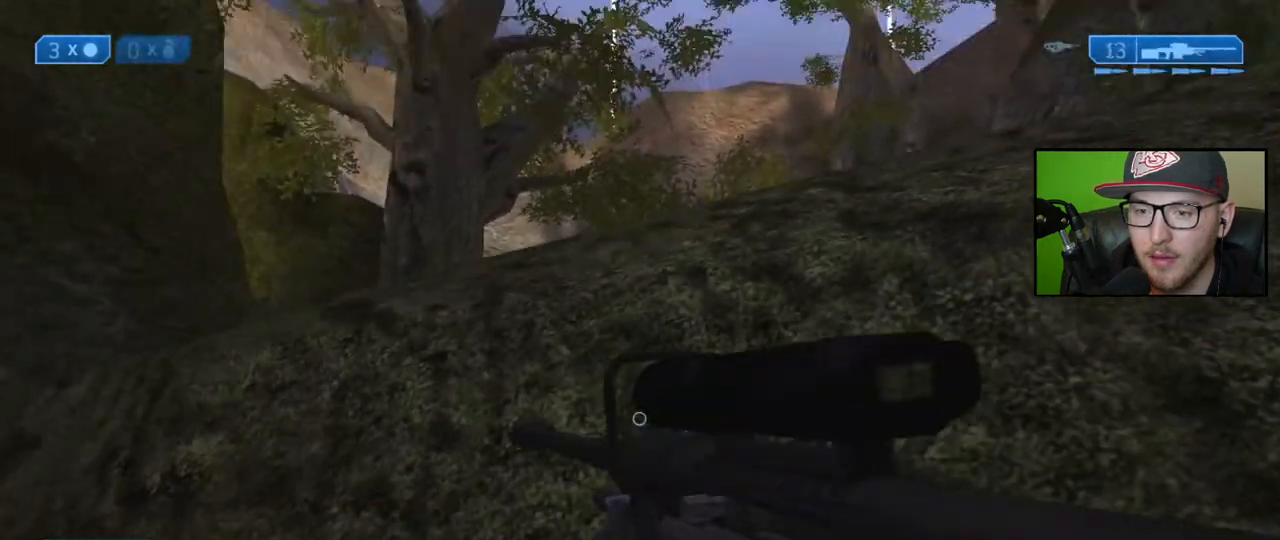
{"buttons": [], "left_stick": "down-right", "right_stick": "center", "events": [[83, "right_stick", "center"], [200, "right_stick", "up"], [367, "R3", "down"], [367, "right_stick", "center"], [483, "R3", "up"]]}
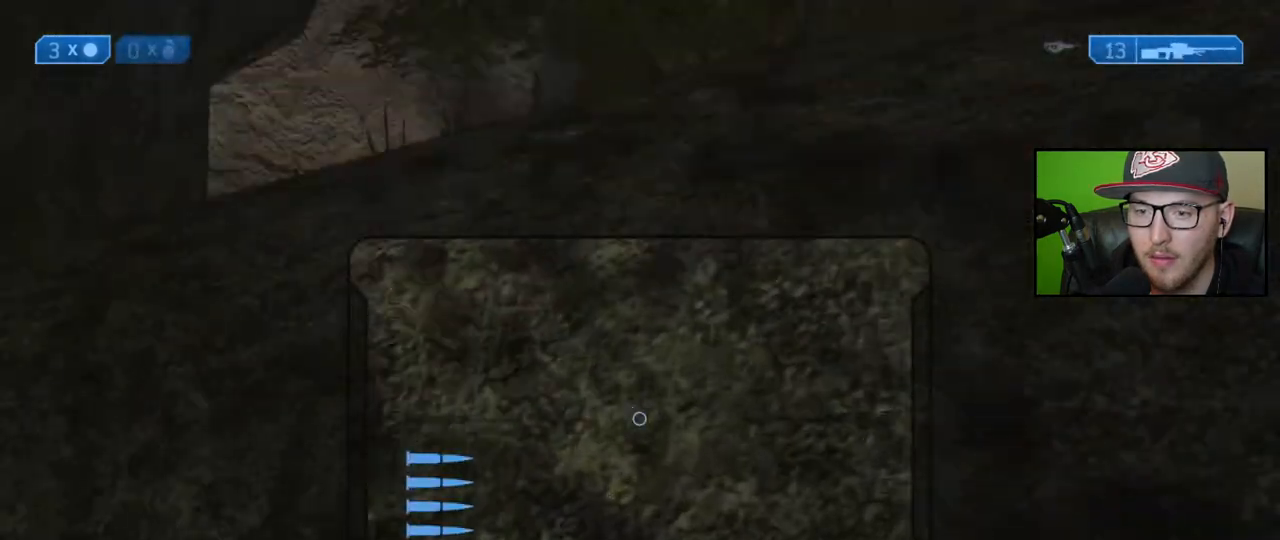
{"buttons": [], "left_stick": "down", "right_stick": "center", "events": [[17, "right_stick", "left"], [83, "right_stick", "center"], [350, "right_stick", "up"], [467, "right_stick", "center"], [500, "left_stick", "down"]]}
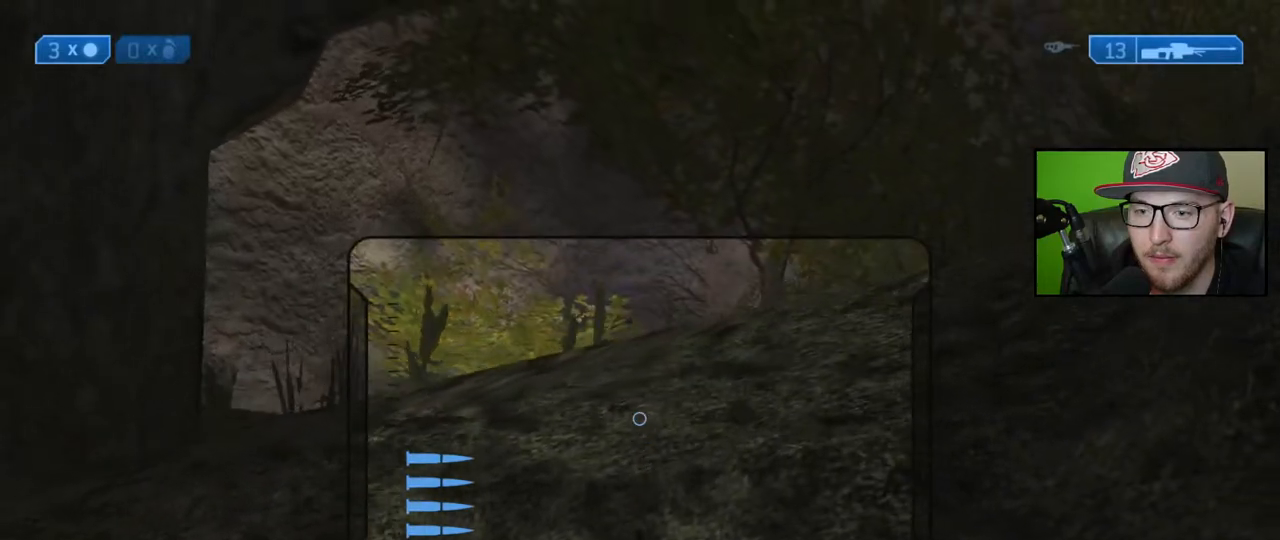
{"buttons": [], "left_stick": "down", "right_stick": "down", "events": [[67, "right_stick", "up"], [133, "right_stick", "center"], [283, "right_stick", "down"]]}
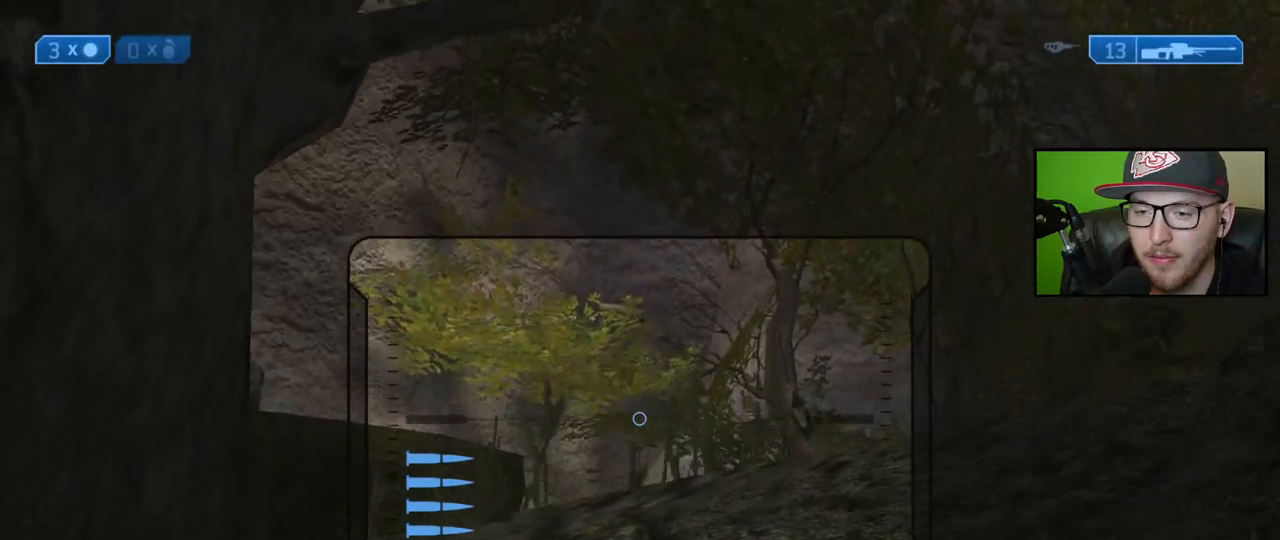
{"buttons": [], "left_stick": "down-left", "right_stick": "down", "events": [[67, "left_stick", "center"], [300, "left_stick", "down-left"]]}
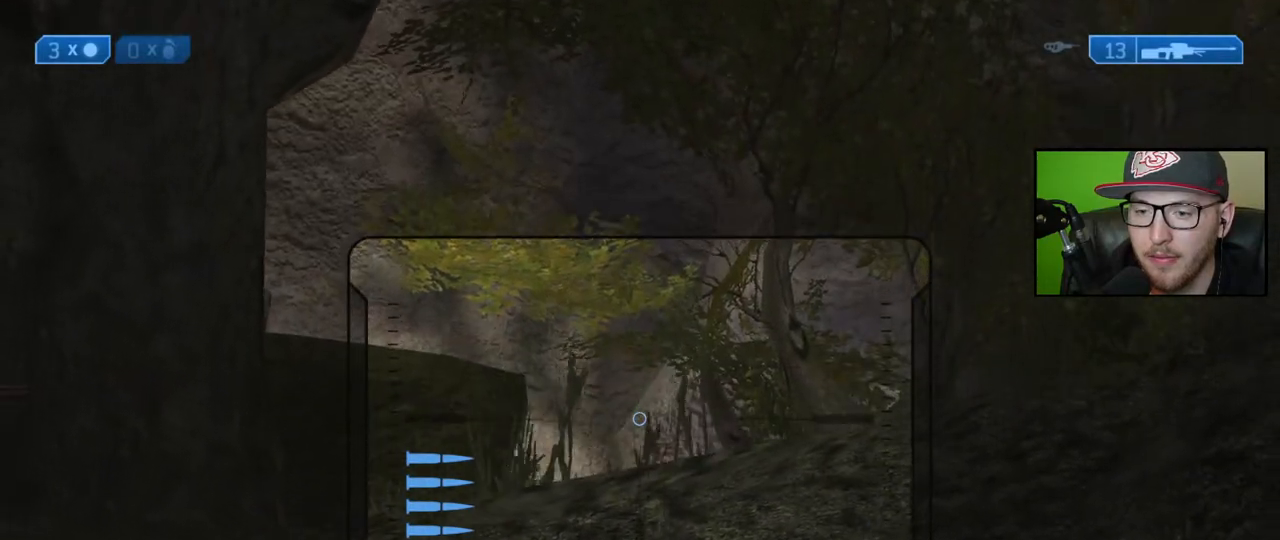
{"buttons": ["R3"], "left_stick": "center", "right_stick": "down-right", "events": [[83, "left_stick", "center"], [283, "left_stick", "right"], [433, "left_stick", "center"], [500, "R3", "down"], [500, "right_stick", "down-right"]]}
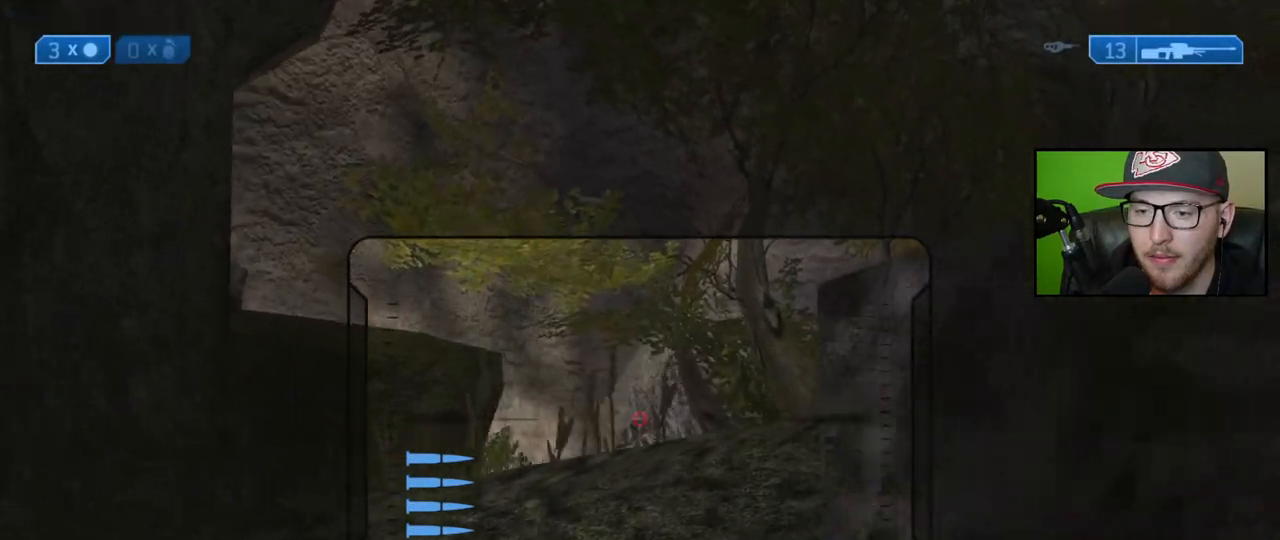
{"buttons": [], "left_stick": "center", "right_stick": "down-right", "events": [[133, "R3", "up"]]}
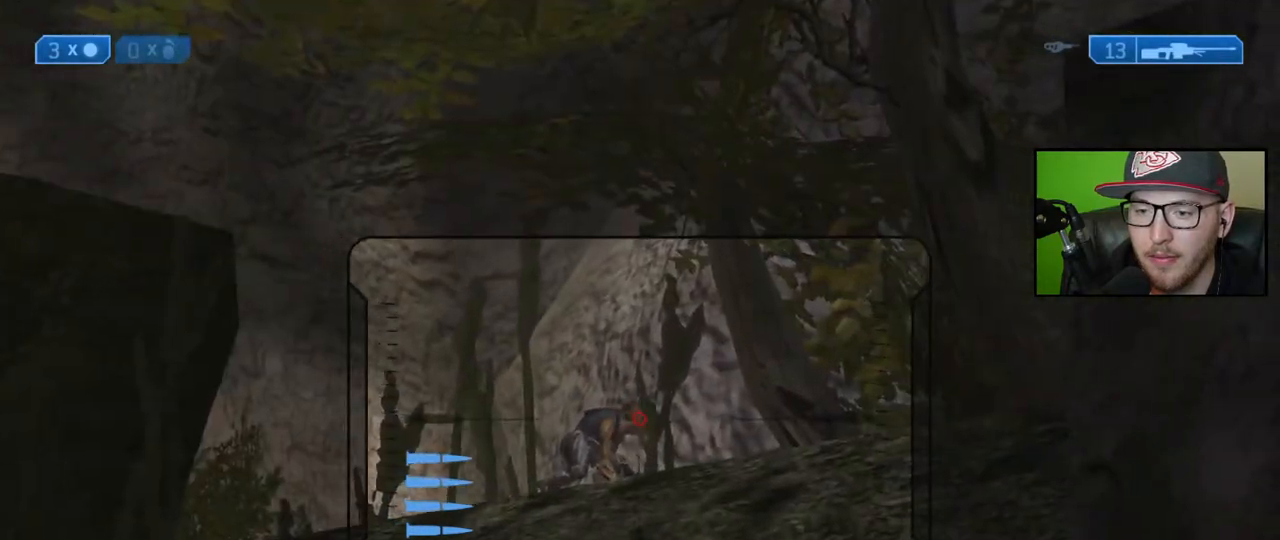
{"buttons": [], "left_stick": "center", "right_stick": "center", "events": [[17, "R2", "down"], [83, "right_stick", "center"], [133, "R2", "up"], [217, "right_stick", "down"], [250, "left_stick", "left"], [383, "left_stick", "center"], [483, "right_stick", "center"]]}
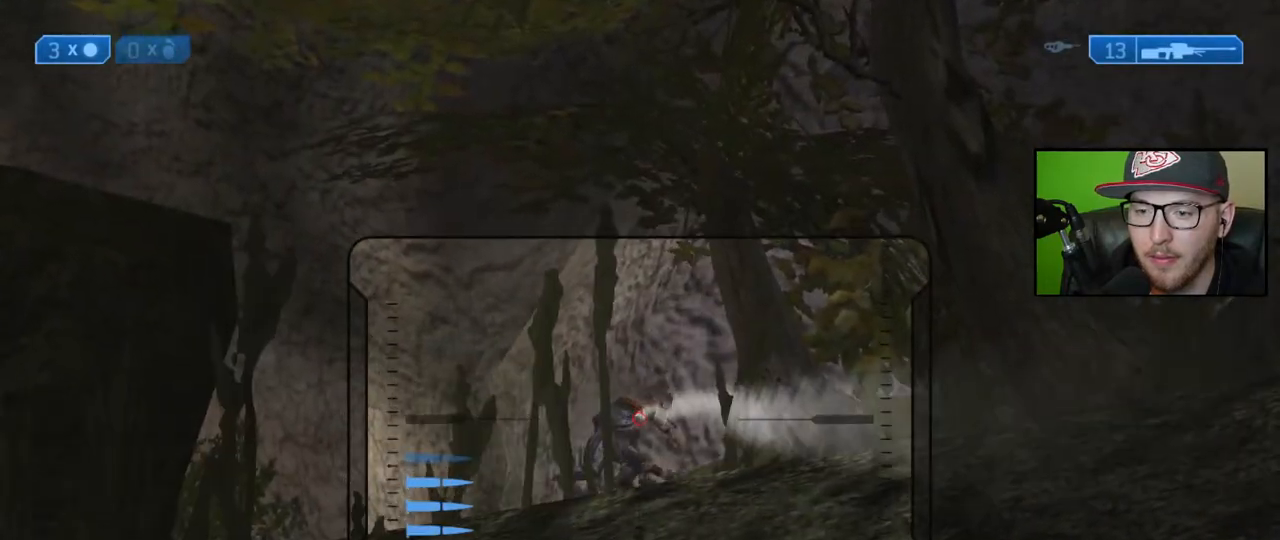
{"buttons": [], "left_stick": "center", "right_stick": "center", "events": [[50, "right_stick", "up"], [217, "R2", "down"], [317, "right_stick", "center"], [333, "R2", "up"]]}
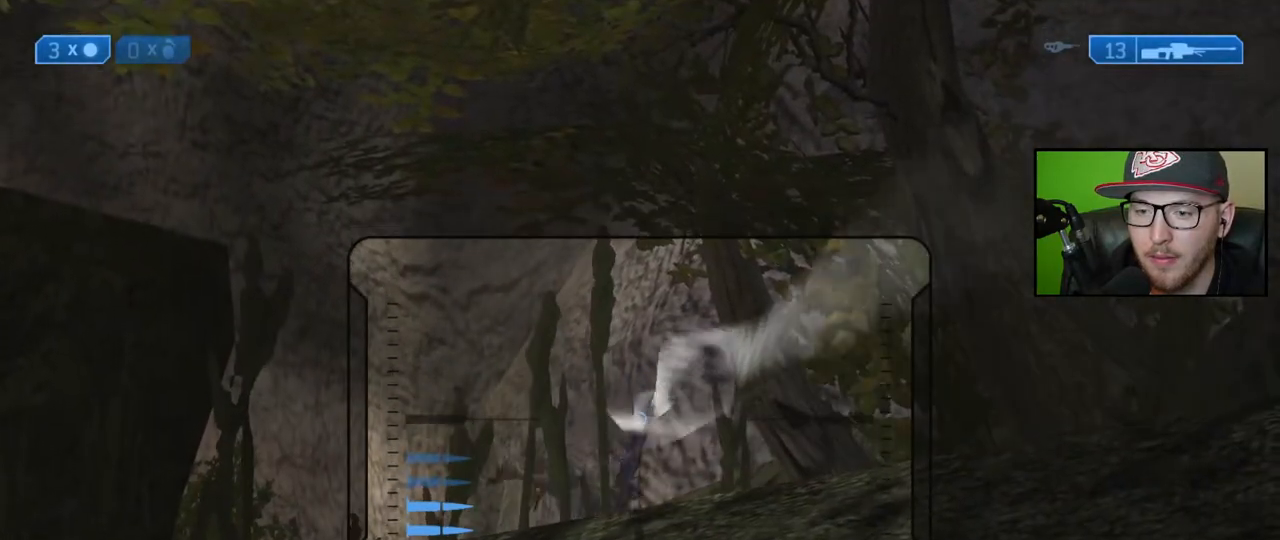
{"buttons": [], "left_stick": "center", "right_stick": "center", "events": [[150, "right_stick", "down-left"], [250, "right_stick", "center"], [317, "X", "down"], [417, "X", "up"]]}
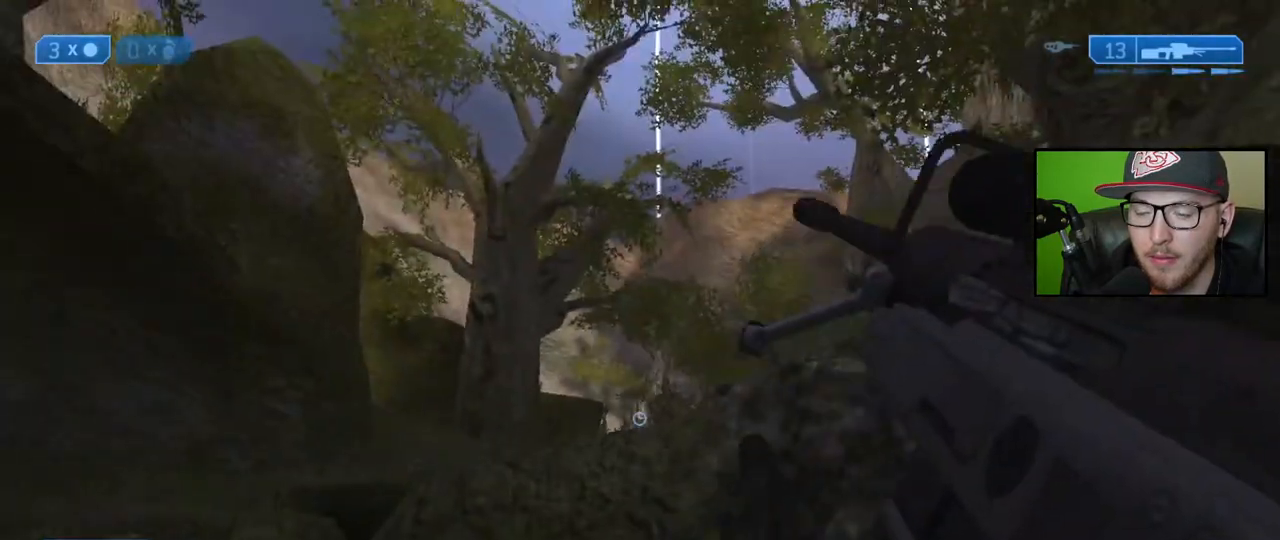
{"buttons": [], "left_stick": "up", "right_stick": "center", "events": [[183, "right_stick", "down"], [383, "right_stick", "center"], [467, "left_stick", "up"]]}
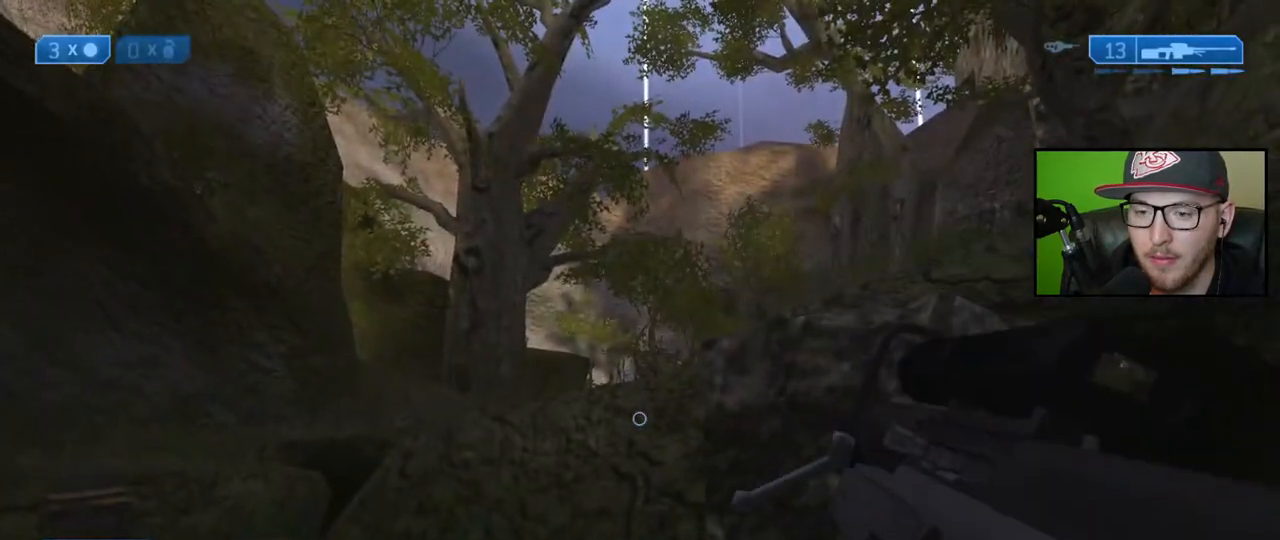
{"buttons": [], "left_stick": "up", "right_stick": "center", "events": []}
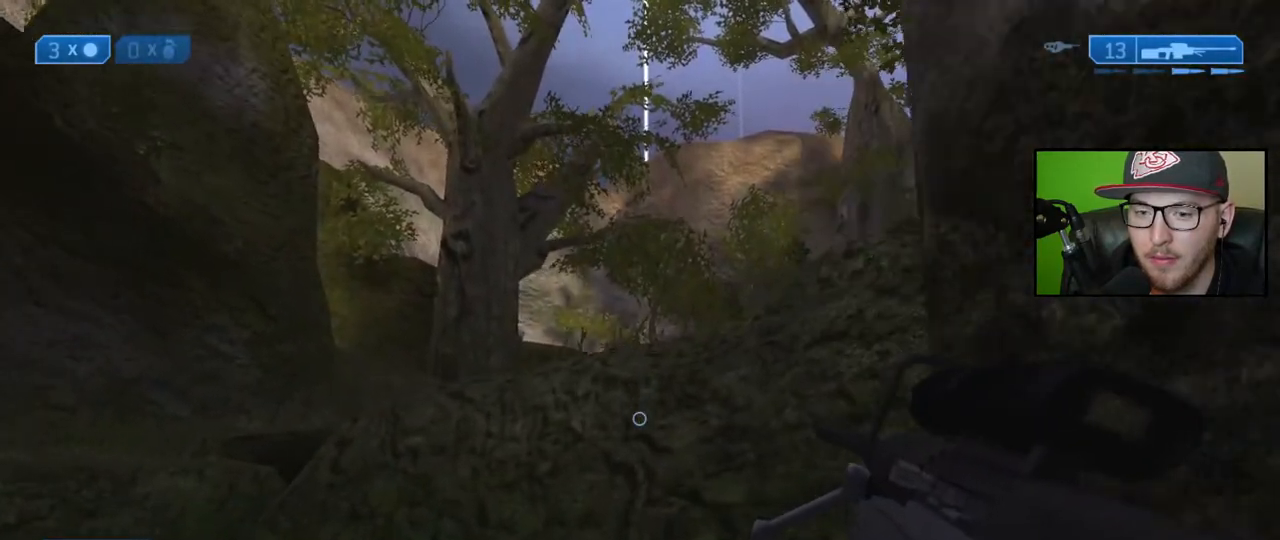
{"buttons": [], "left_stick": "left", "right_stick": "center", "events": [[150, "right_stick", "up"], [200, "left_stick", "center"], [317, "left_stick", "left"], [317, "right_stick", "center"]]}
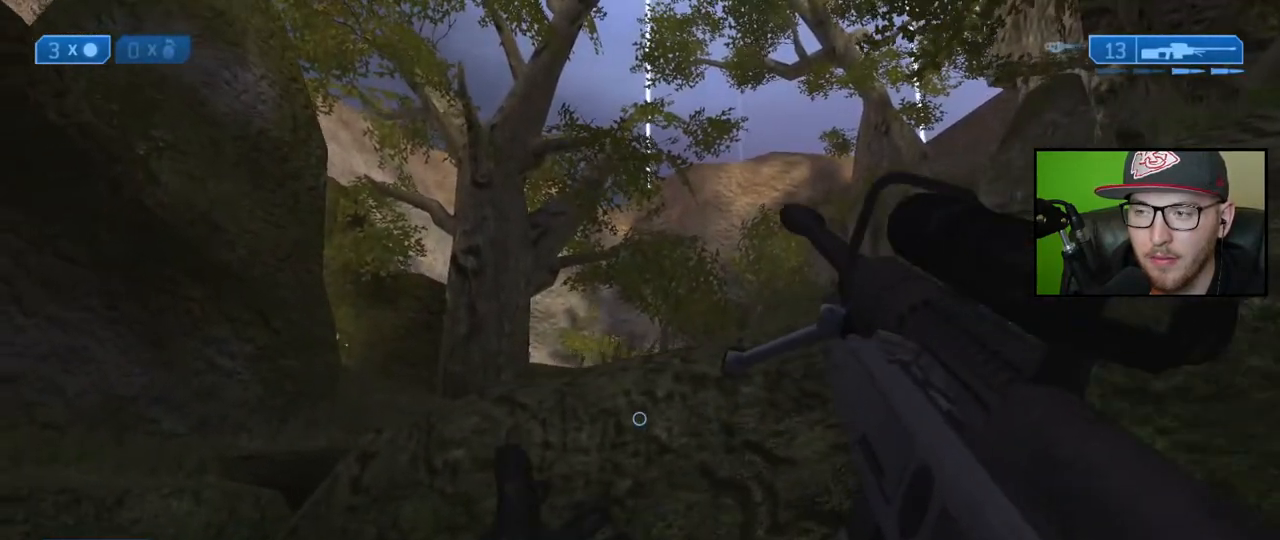
{"buttons": [], "left_stick": "right", "right_stick": "up-left", "events": [[67, "left_stick", "up-left"], [233, "left_stick", "center"], [383, "left_stick", "right"], [433, "right_stick", "up-left"]]}
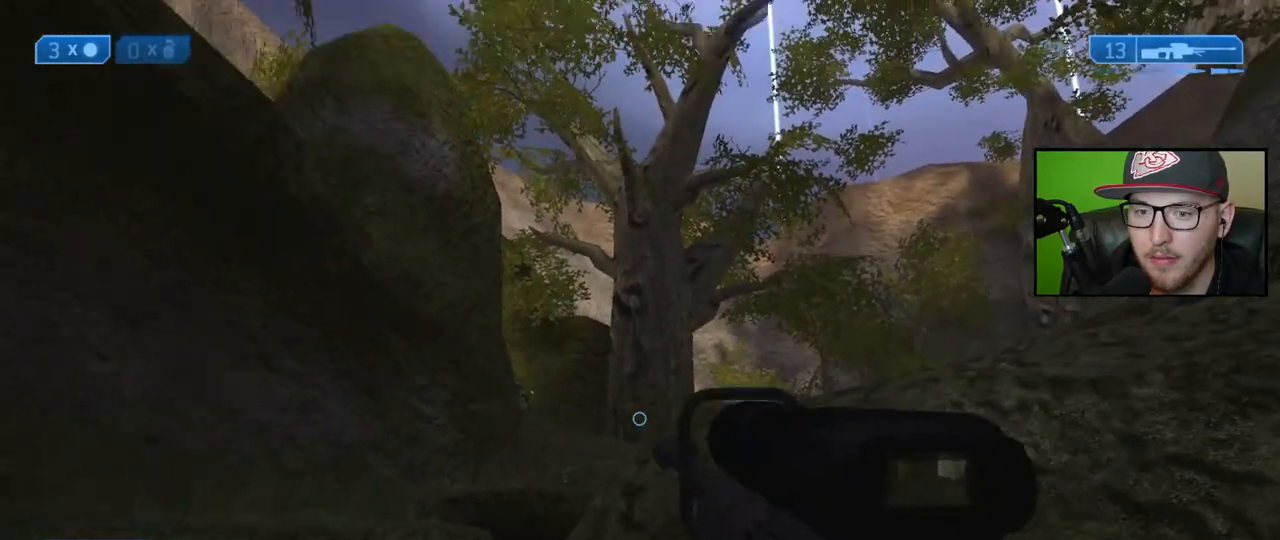
{"buttons": [], "left_stick": "right", "right_stick": "center", "events": [[83, "right_stick", "center"], [383, "Y", "down"], [467, "Y", "up"]]}
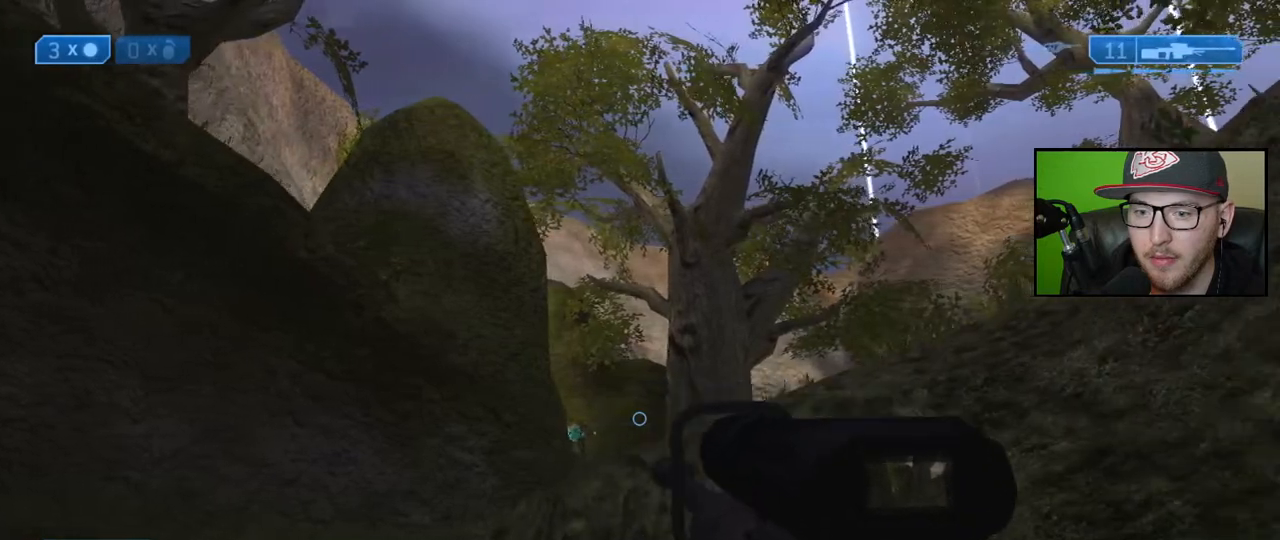
{"buttons": [], "left_stick": "center", "right_stick": "right", "events": [[117, "left_stick", "center"], [150, "right_stick", "left"], [217, "R3", "down"], [233, "right_stick", "center"], [317, "R3", "up"], [367, "right_stick", "down-left"], [500, "right_stick", "right"]]}
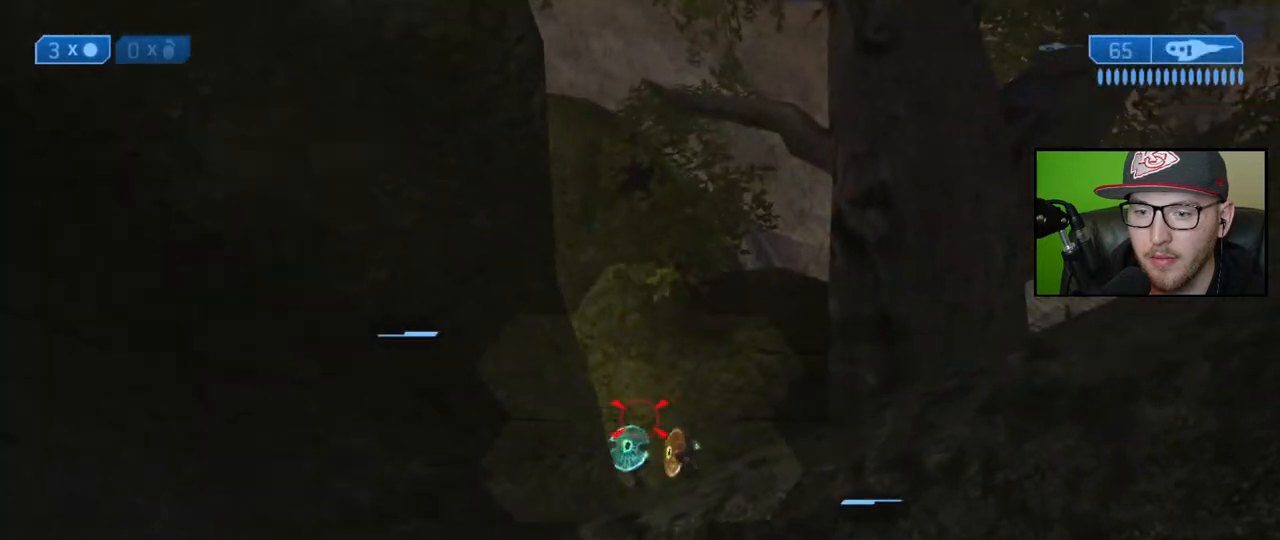
{"buttons": [], "left_stick": "center", "right_stick": "center", "events": [[83, "left_stick", "right"], [200, "right_stick", "down"], [233, "left_stick", "center"], [450, "right_stick", "center"]]}
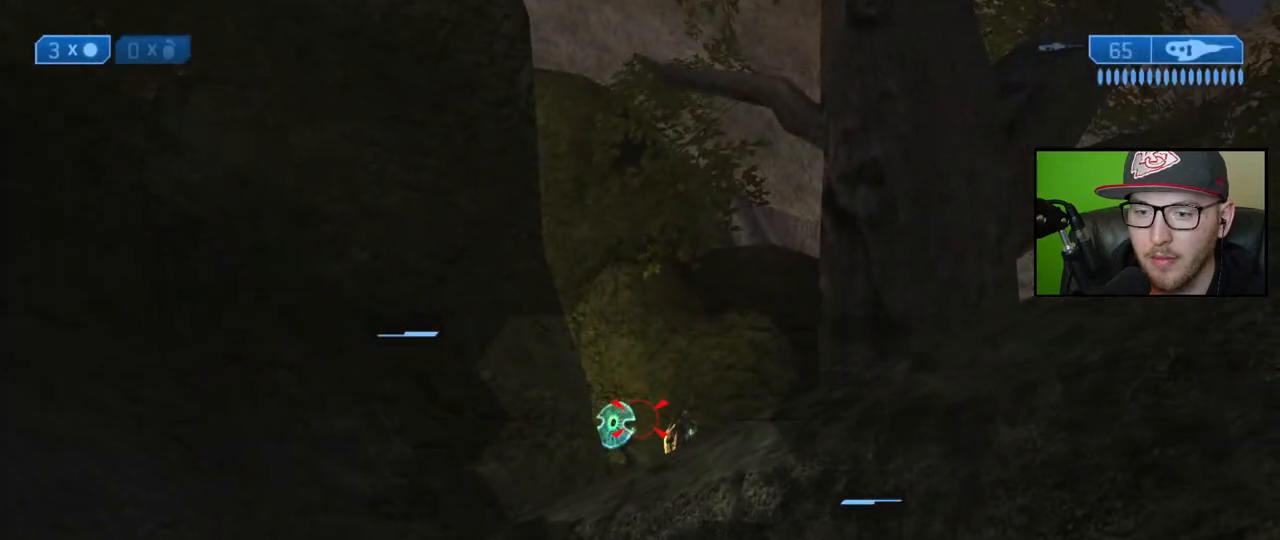
{"buttons": [], "left_stick": "center", "right_stick": "center", "events": [[67, "R3", "down"], [167, "R3", "up"]]}
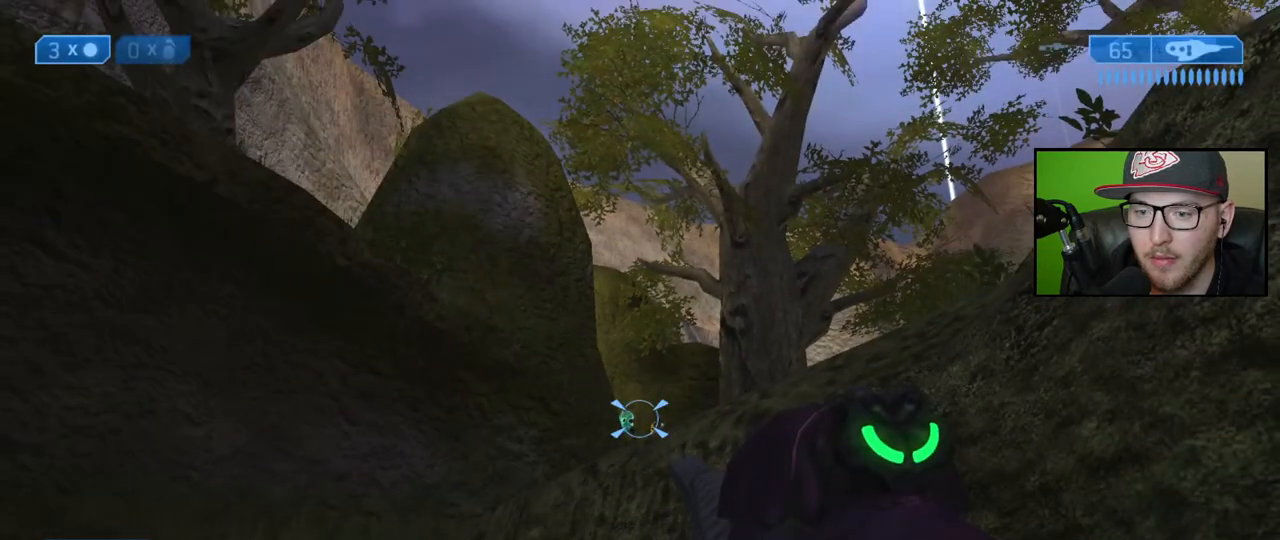
{"buttons": [], "left_stick": "center", "right_stick": "down-left", "events": [[200, "R3", "down"], [300, "R3", "up"], [300, "right_stick", "down"], [317, "left_stick", "left"], [450, "right_stick", "down-left"], [483, "left_stick", "center"]]}